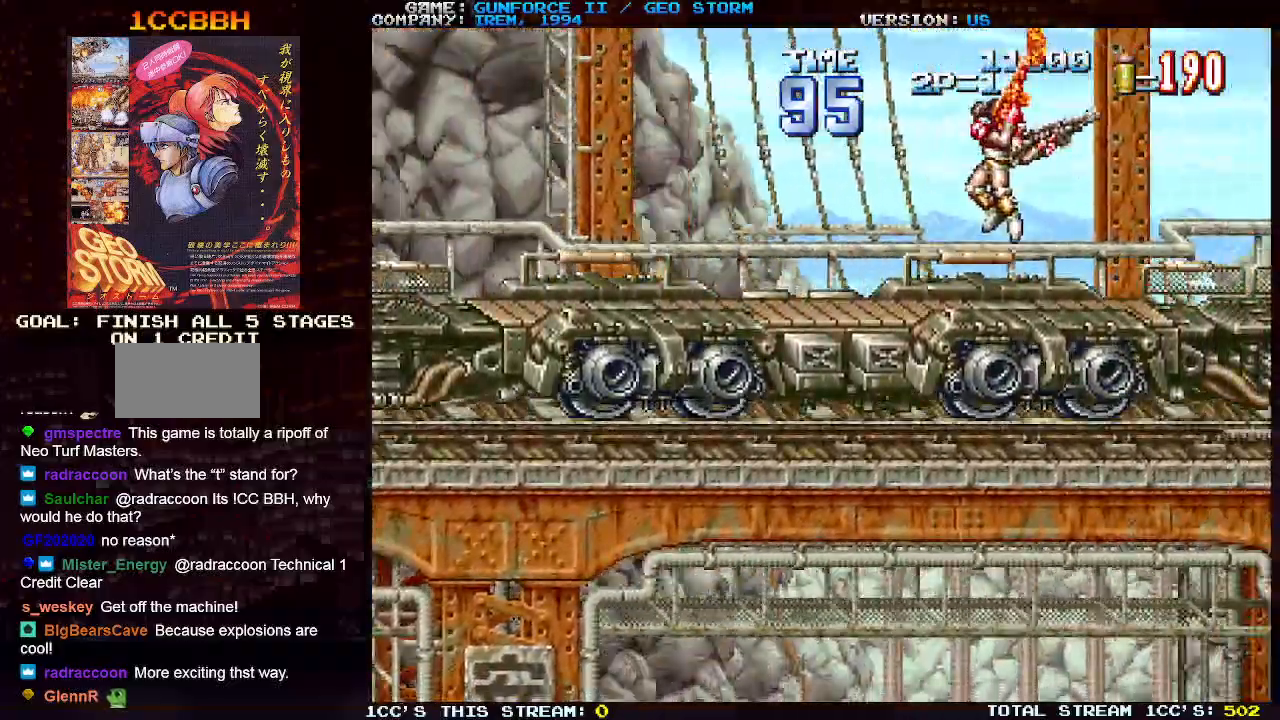
Gameplay with a controller (arcade stick); each line is a JSON object with the inputs held at the frame after it (dt_ms = milliseconds from this image to that frame). "events" lists button and stick changes between this image and that frame as [ms after this image, input, new state], when the widget could be followed in between. Not read: L3 R3.
{"dt_ms": 500, "buttons": [], "left_stick": "center", "events": [[483, "left_stick", "center"]]}
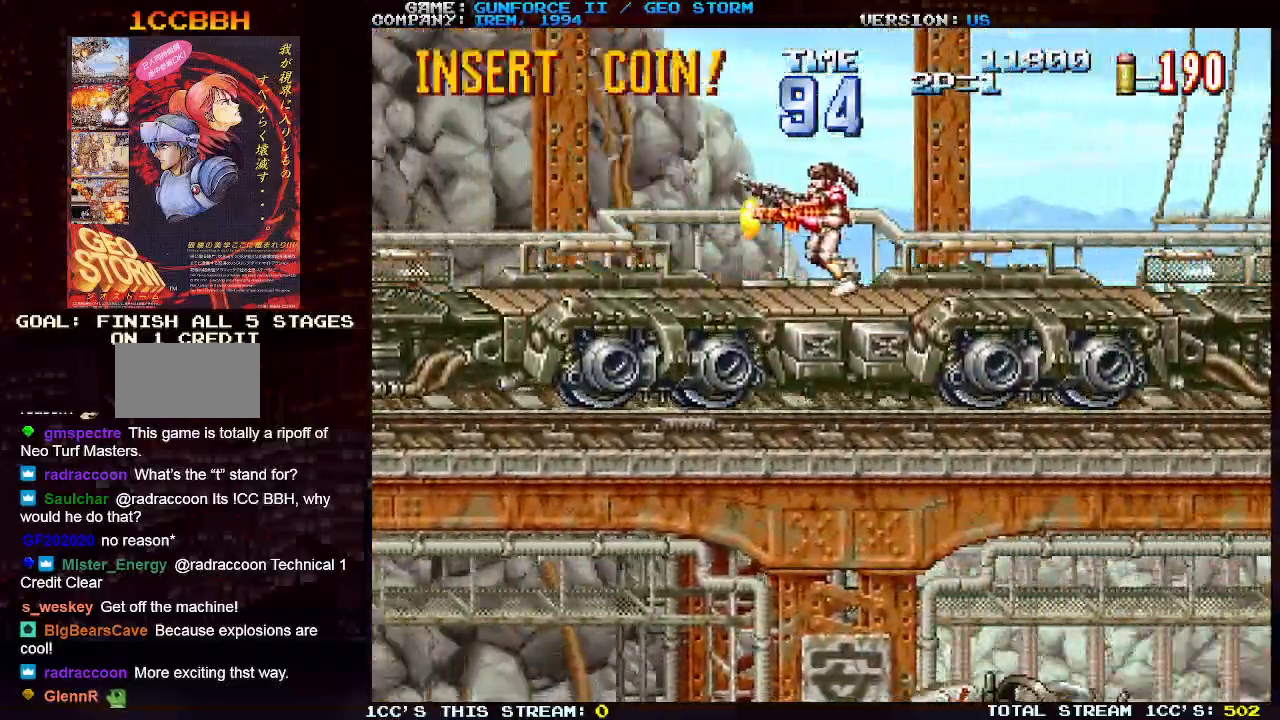
{"dt_ms": 500, "buttons": [], "left_stick": "center", "events": []}
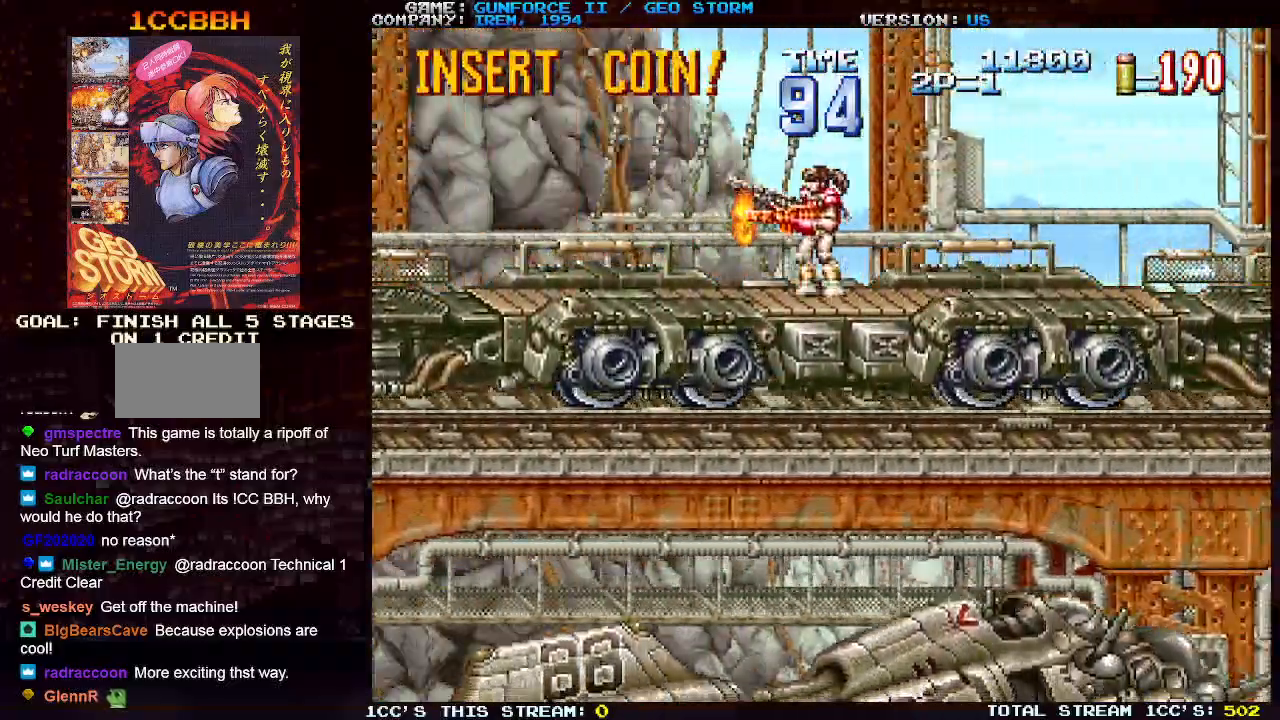
{"dt_ms": 1000, "buttons": ["SQUARE"], "left_stick": "down"}
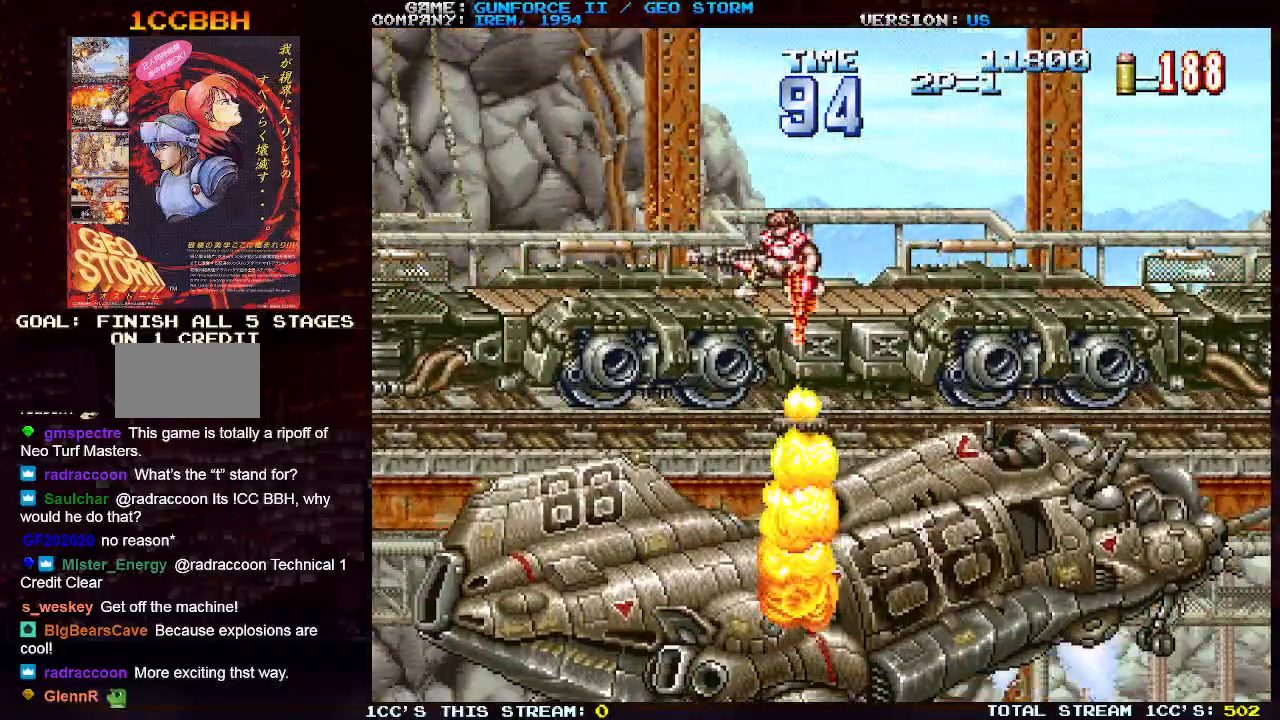
{"dt_ms": 500, "buttons": ["SQUARE"], "left_stick": "down-right", "events": [[383, "left_stick", "down-right"]]}
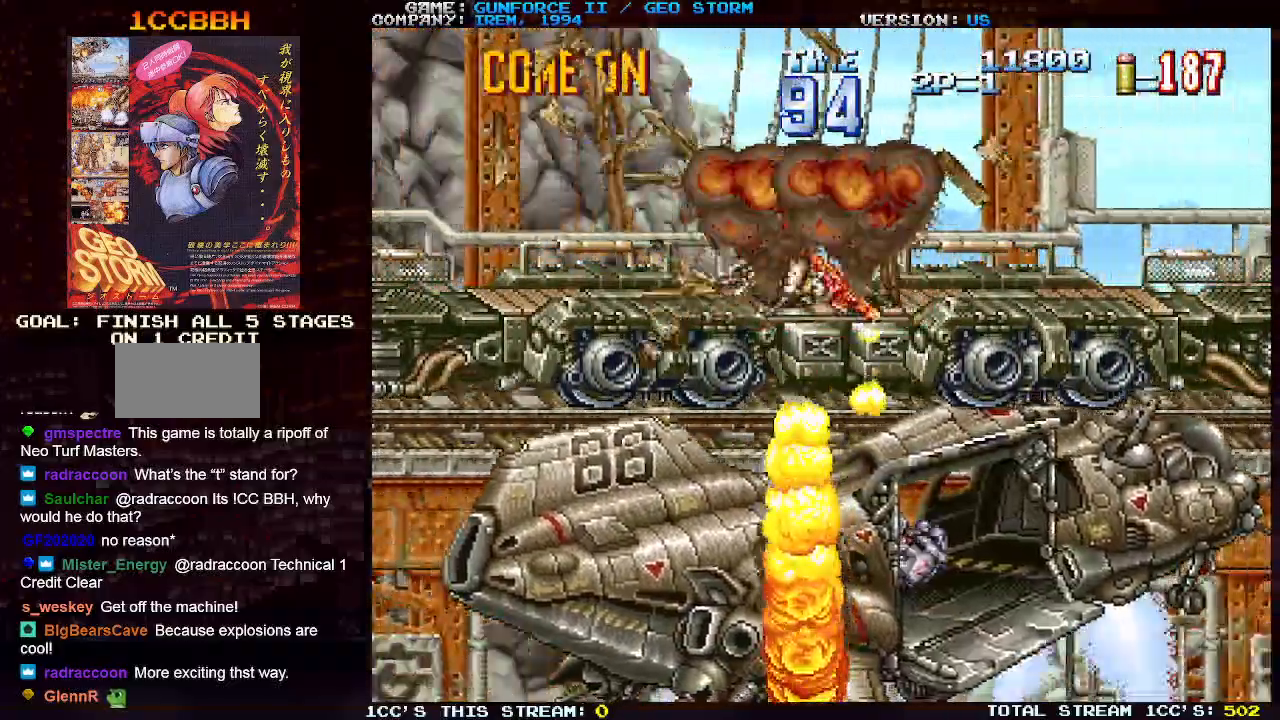
{"dt_ms": 500, "buttons": ["SQUARE"], "left_stick": "down", "events": [[117, "left_stick", "down"], [300, "left_stick", "down-right"], [433, "left_stick", "down"]]}
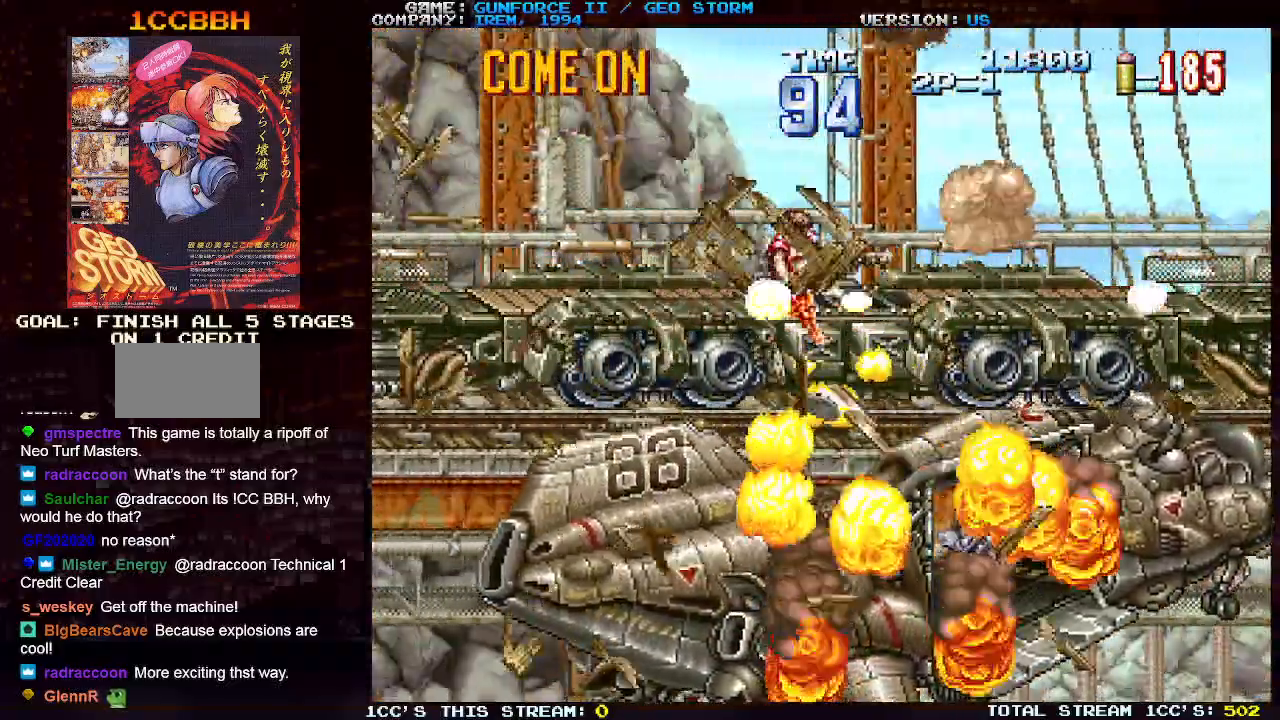
{"dt_ms": 500, "buttons": ["SQUARE"], "left_stick": "down-right", "events": [[33, "left_stick", "down-right"], [133, "left_stick", "down"], [450, "left_stick", "down-right"]]}
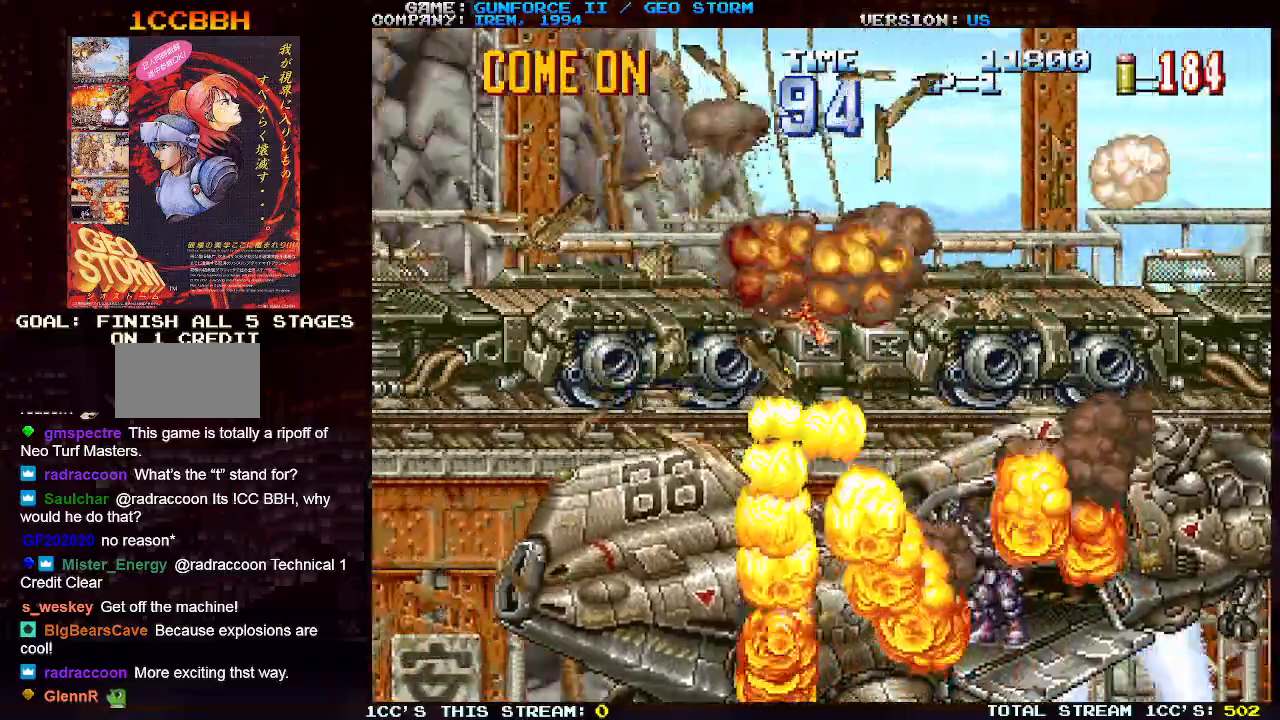
{"dt_ms": 500, "buttons": ["SQUARE"], "left_stick": "down", "events": [[50, "left_stick", "down"], [167, "left_stick", "down-right"], [267, "left_stick", "down"]]}
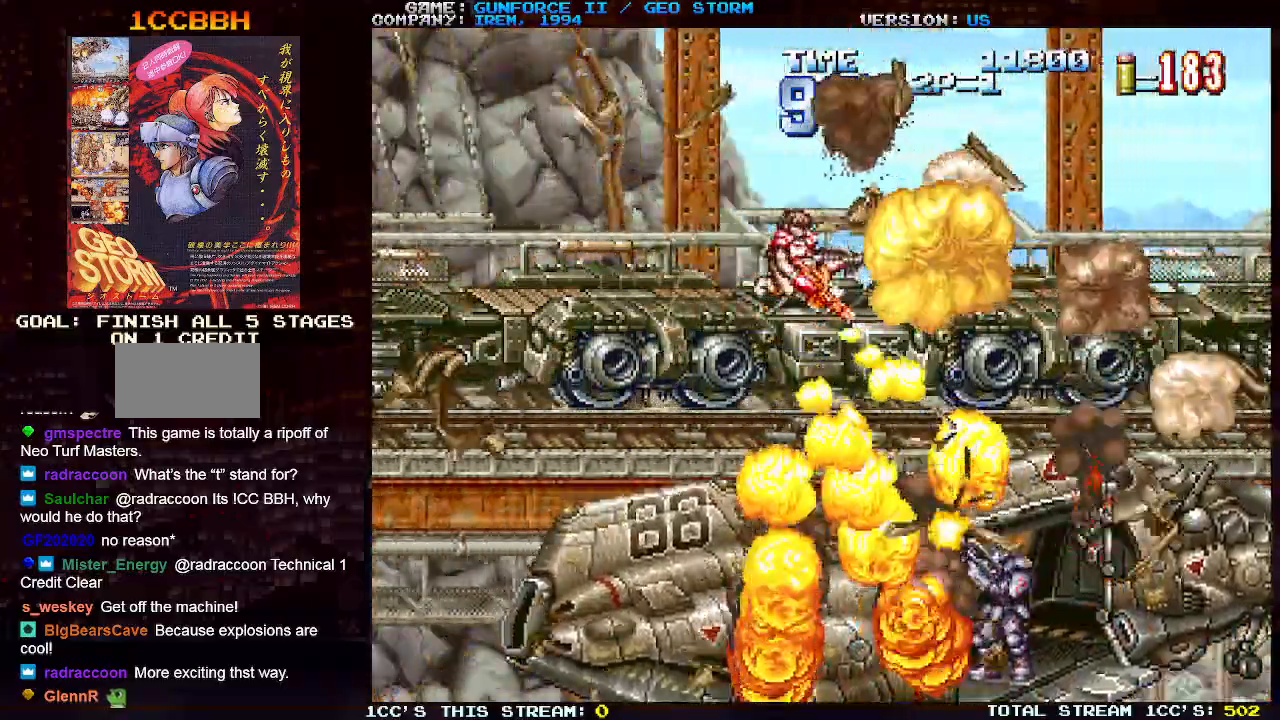
{"dt_ms": 500, "buttons": ["SQUARE"], "left_stick": "down", "events": [[117, "left_stick", "right"], [150, "SQUARE", "up"], [367, "left_stick", "center"], [417, "SQUARE", "down"], [417, "left_stick", "down"]]}
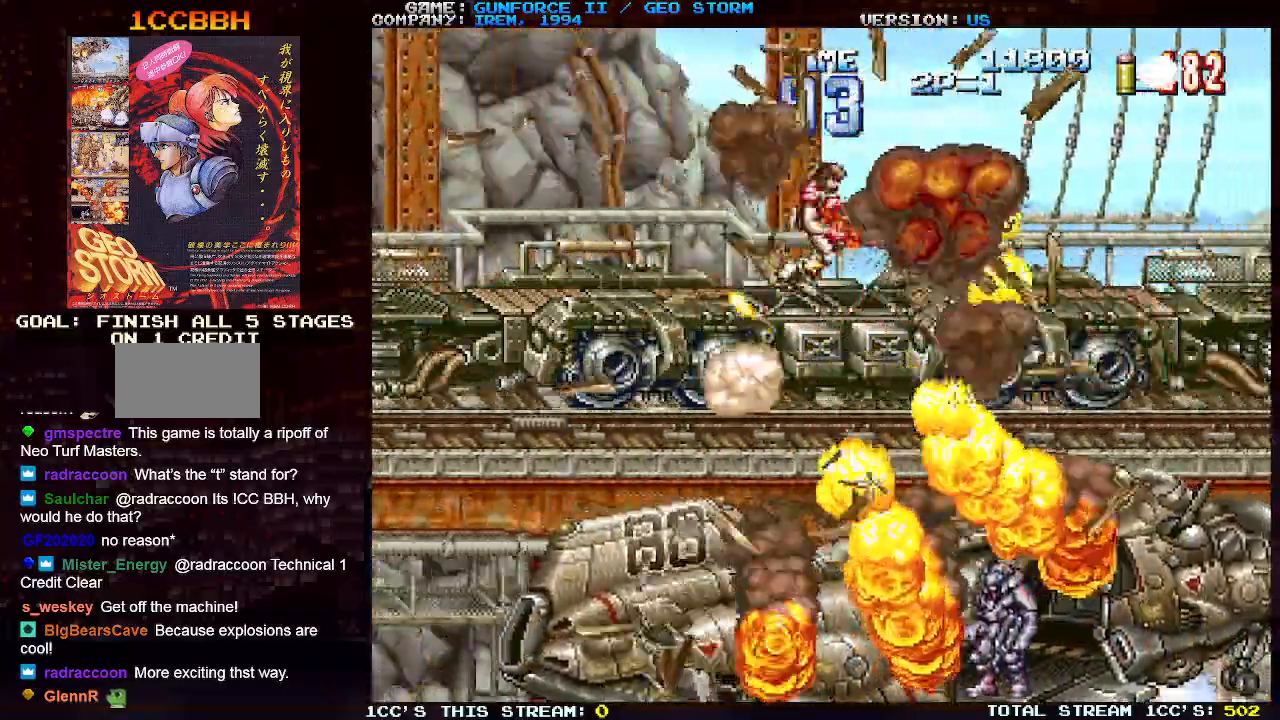
{"dt_ms": 500, "buttons": ["SQUARE"], "left_stick": "down-right", "events": [[483, "left_stick", "down-right"]]}
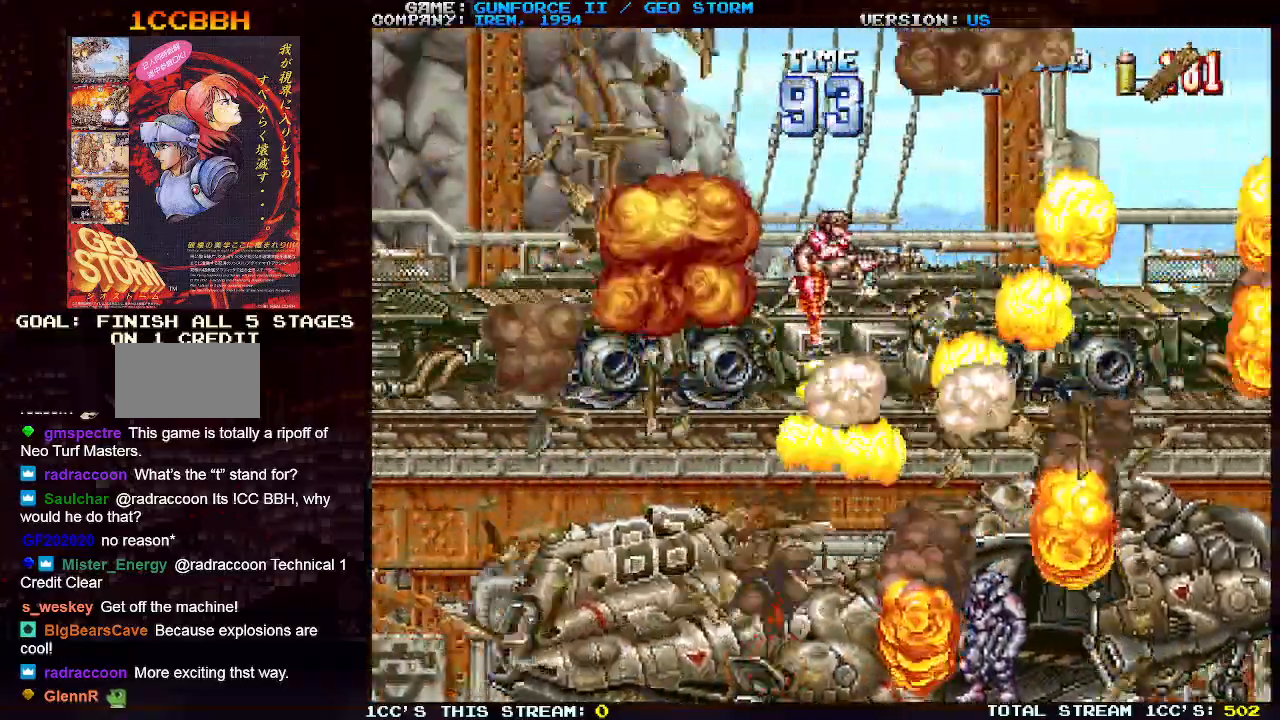
{"dt_ms": 500, "buttons": ["SQUARE"], "left_stick": "down", "events": [[67, "left_stick", "down"]]}
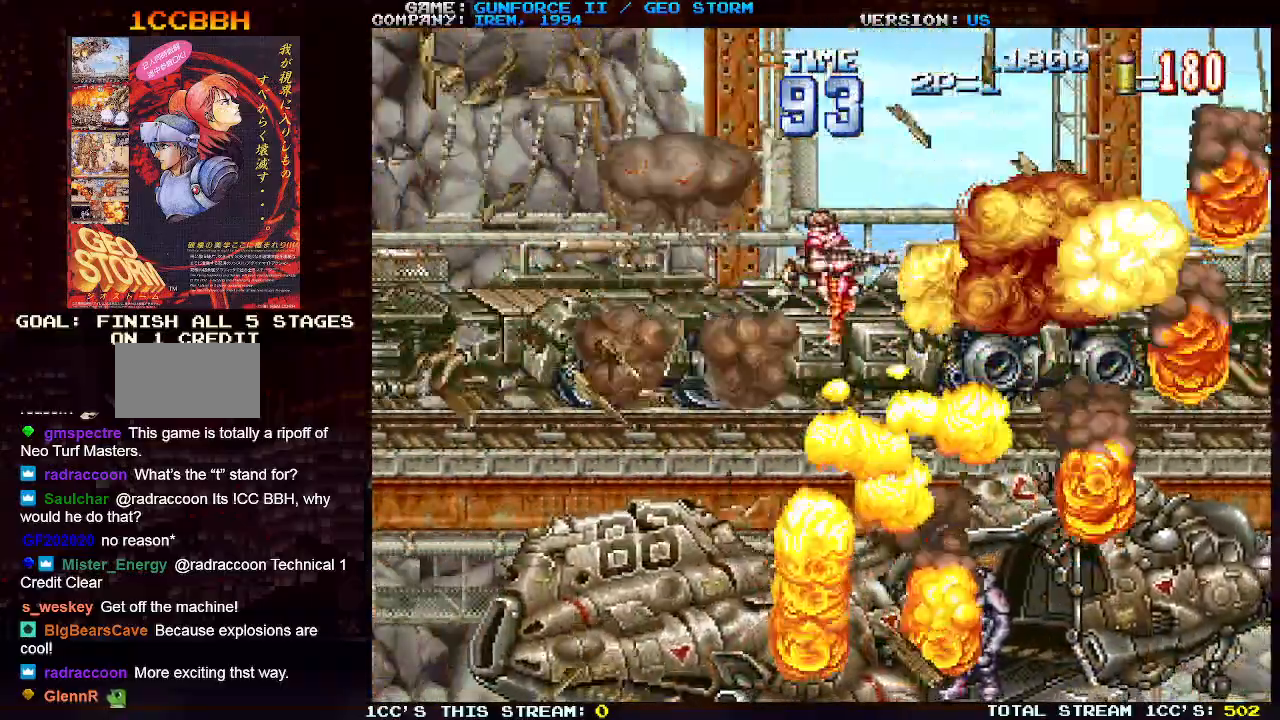
{"dt_ms": 500, "buttons": ["SQUARE"], "left_stick": "down-right", "events": [[500, "left_stick", "down-right"]]}
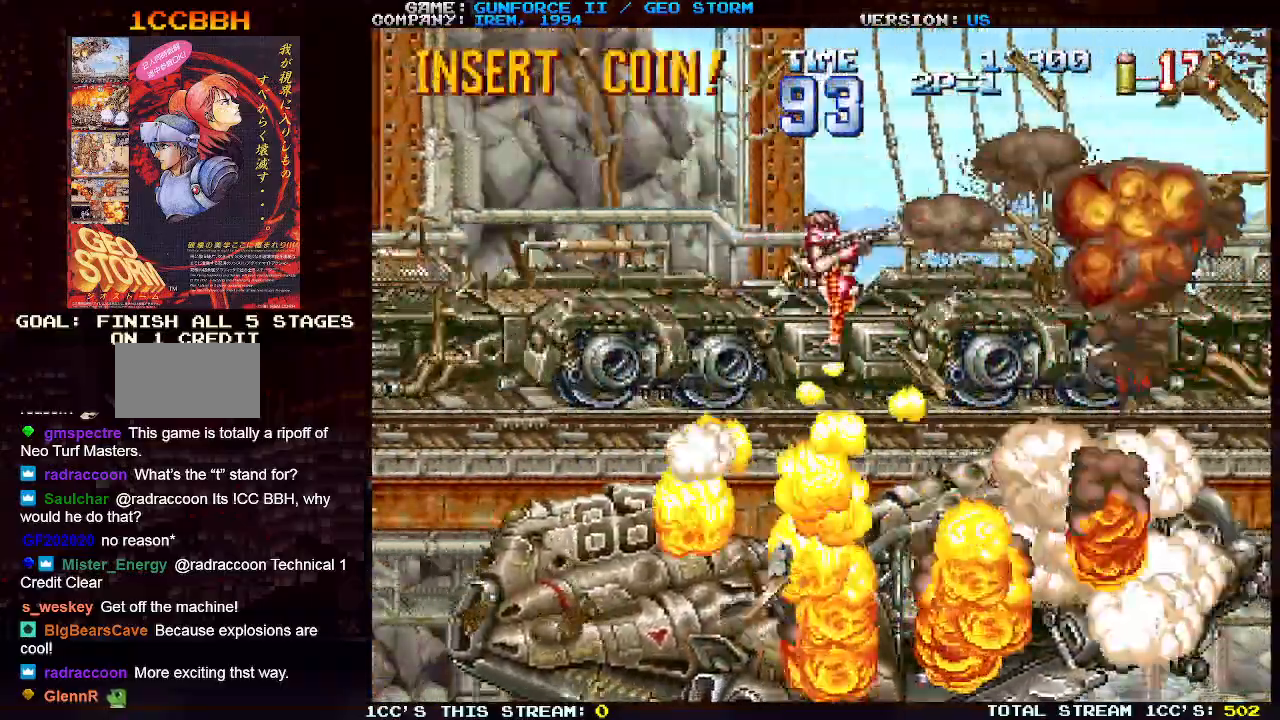
{"dt_ms": 500, "buttons": [], "left_stick": "left", "events": [[83, "left_stick", "down"], [317, "left_stick", "down-left"], [417, "left_stick", "center"], [450, "SQUARE", "up"], [467, "left_stick", "left"]]}
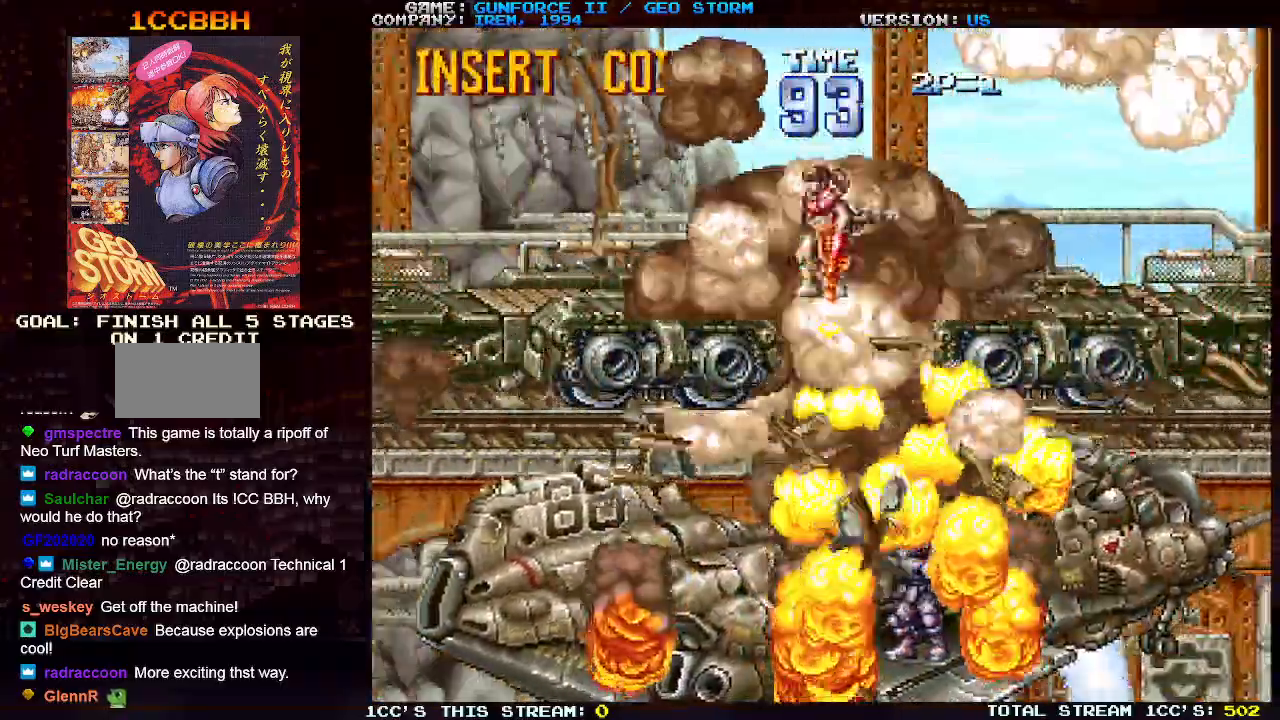
{"dt_ms": 500, "buttons": [], "left_stick": "center", "events": [[500, "left_stick", "center"]]}
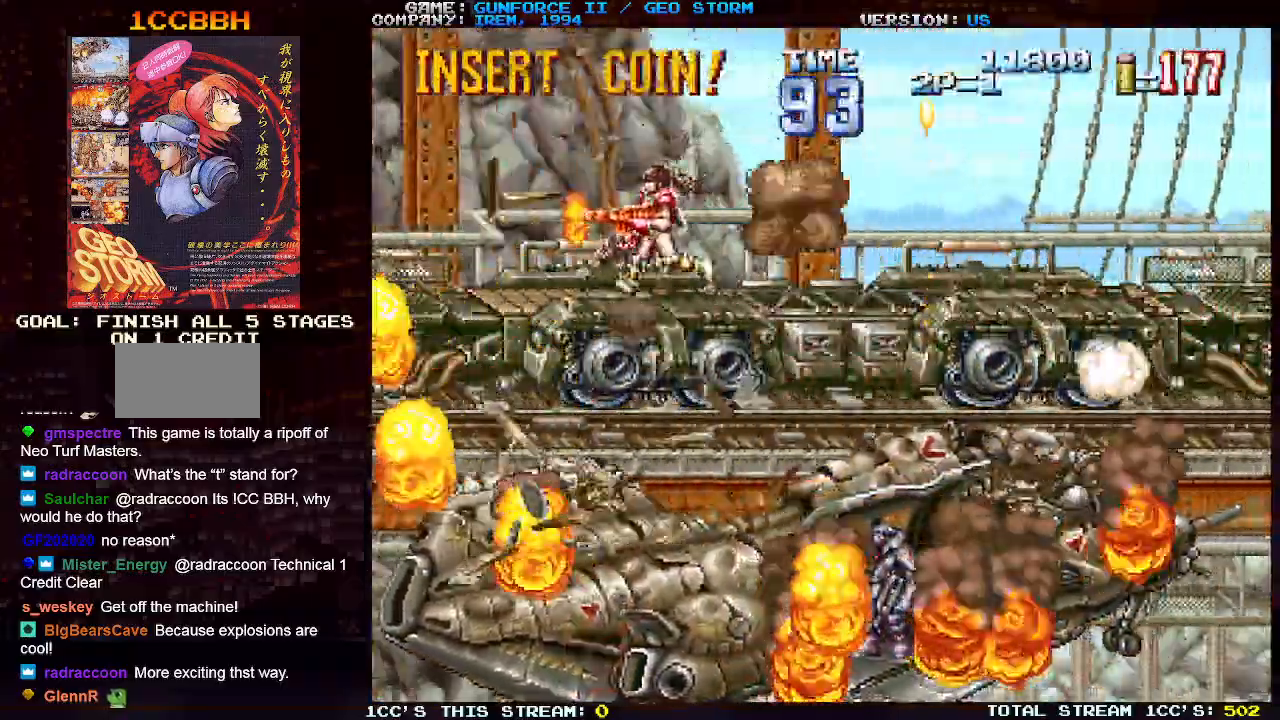
{"dt_ms": 500, "buttons": ["SQUARE"], "left_stick": "down", "events": [[17, "left_stick", "down"], [100, "SQUARE", "down"]]}
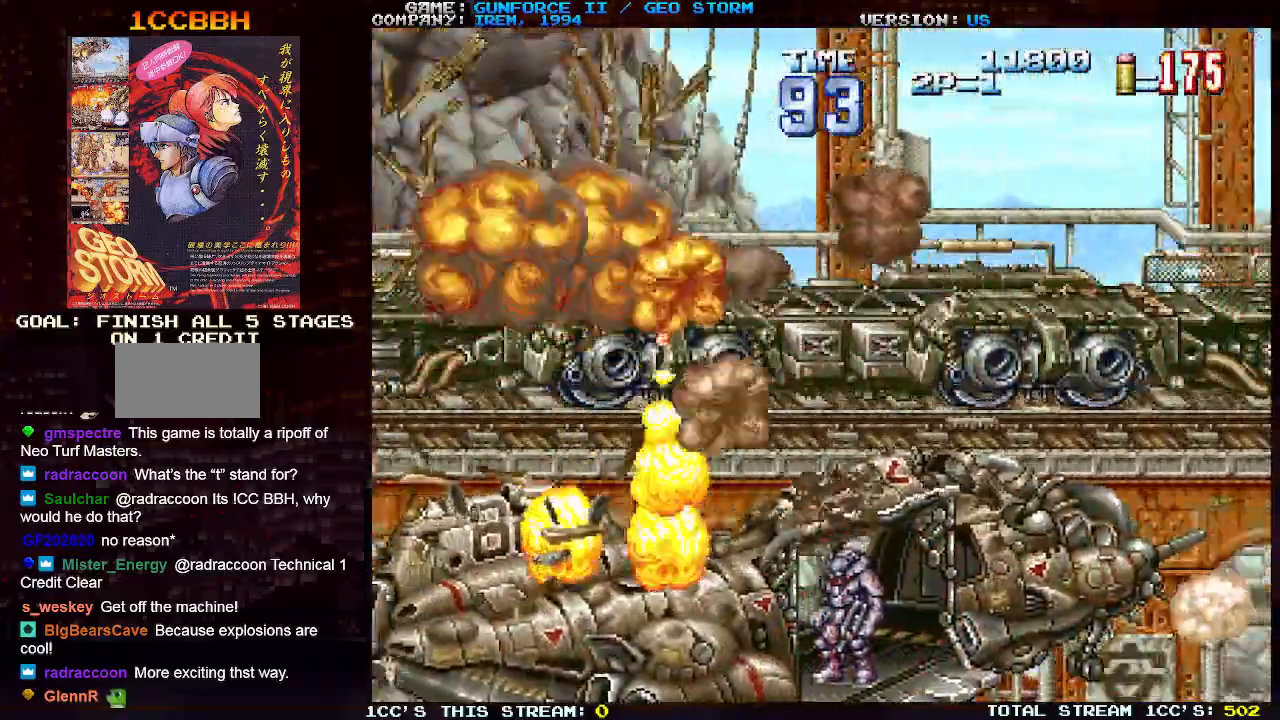
{"dt_ms": 500, "buttons": ["SQUARE"], "left_stick": "down", "events": []}
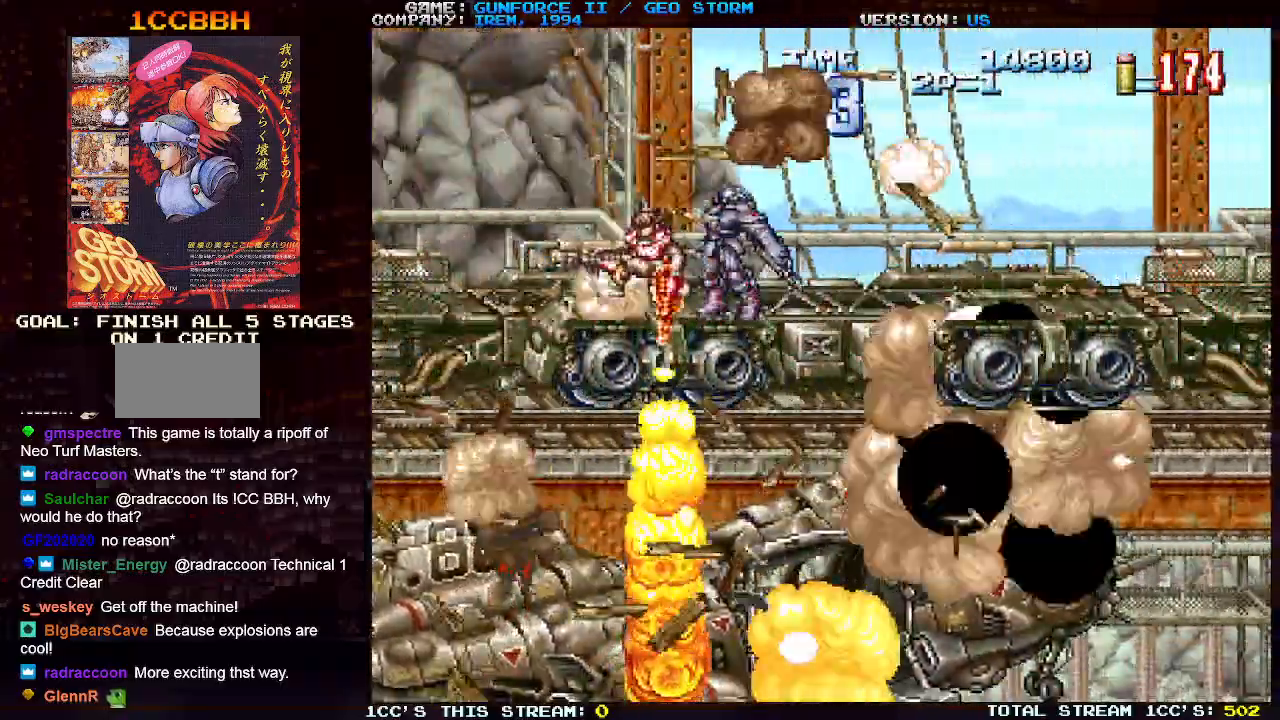
{"dt_ms": 500, "buttons": [], "left_stick": "center", "events": [[383, "SQUARE", "up"], [433, "left_stick", "center"]]}
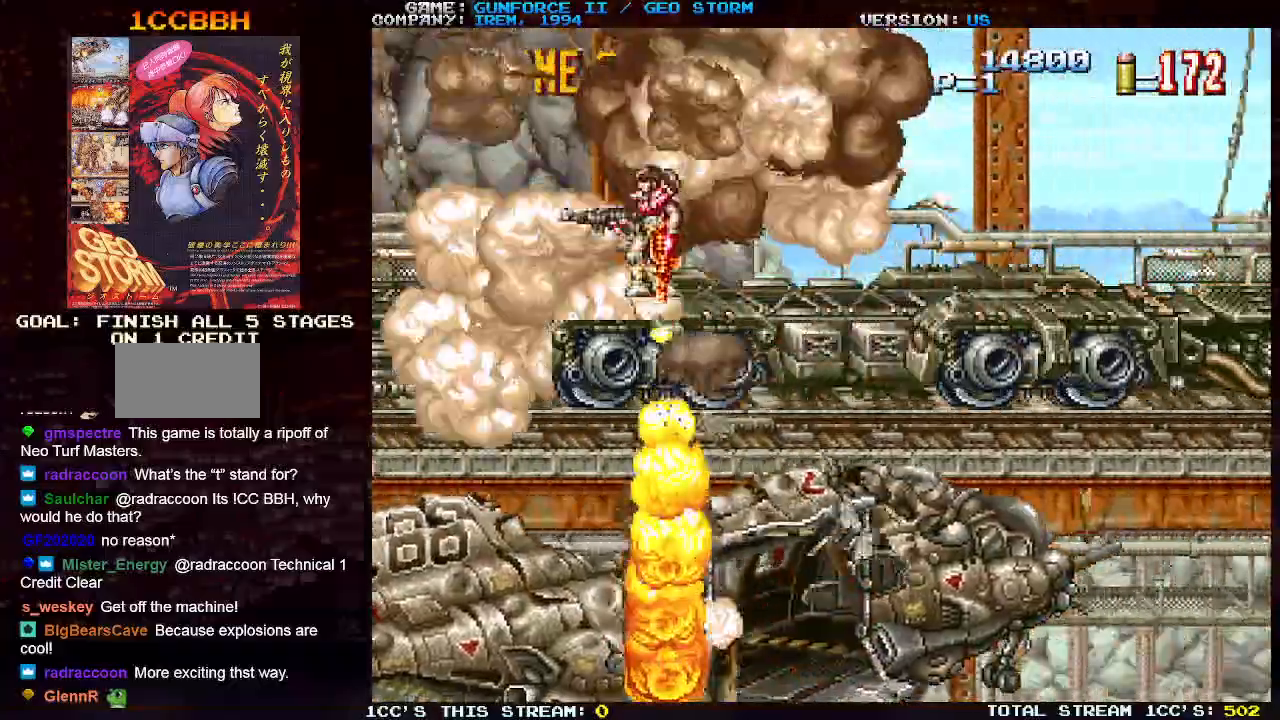
{"dt_ms": 500, "buttons": ["TRIANGLE"], "left_stick": "right", "events": [[200, "TRIANGLE", "down"], [200, "left_stick", "right"]]}
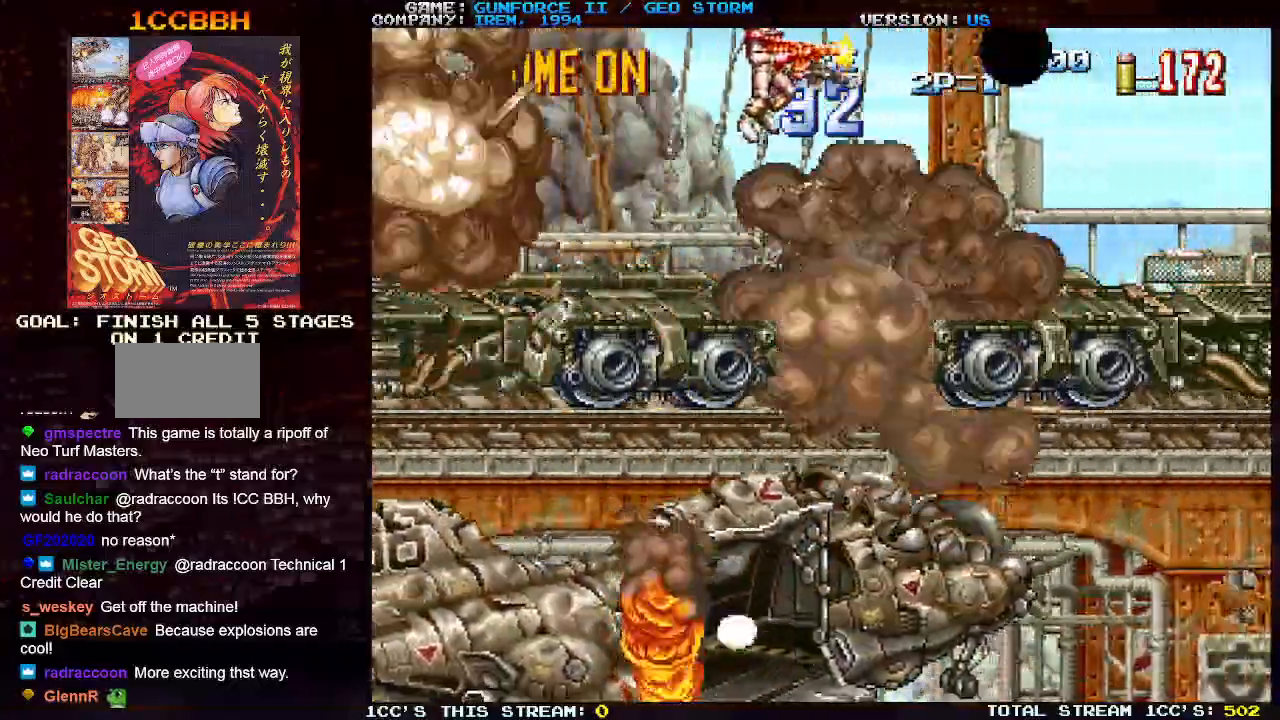
{"dt_ms": 500, "buttons": [], "left_stick": "center", "events": [[317, "TRIANGLE", "up"], [467, "left_stick", "center"]]}
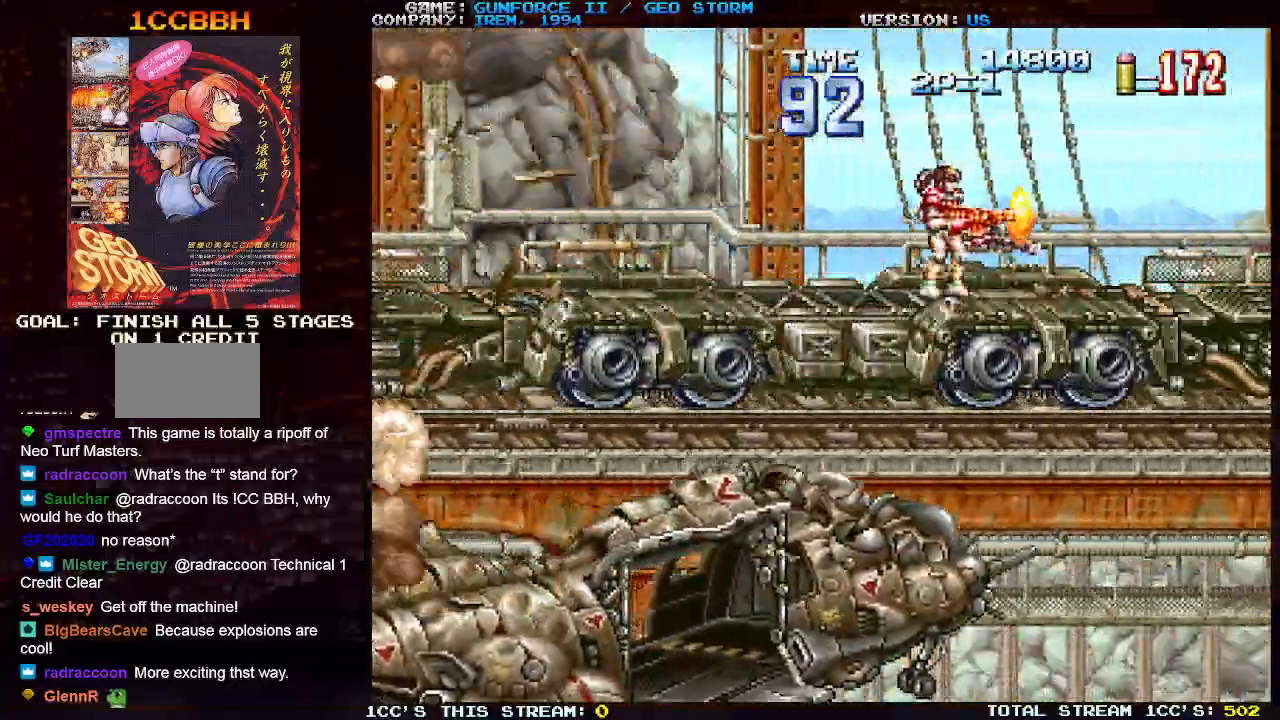
{"dt_ms": 500, "buttons": [], "left_stick": "center", "events": [[33, "left_stick", "left"], [50, "TRIANGLE", "down"], [317, "TRIANGLE", "up"], [350, "left_stick", "center"]]}
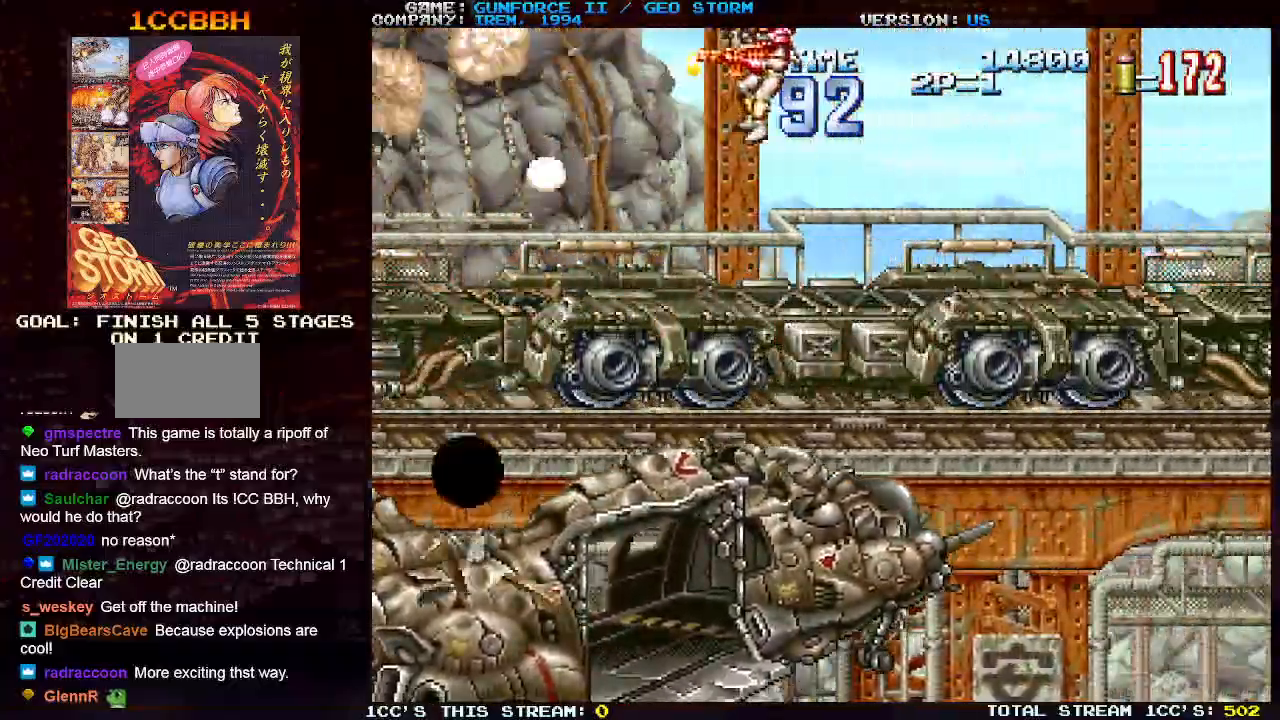
{"dt_ms": 500, "buttons": ["TRIANGLE"], "left_stick": "right", "events": [[417, "TRIANGLE", "down"], [417, "left_stick", "right"]]}
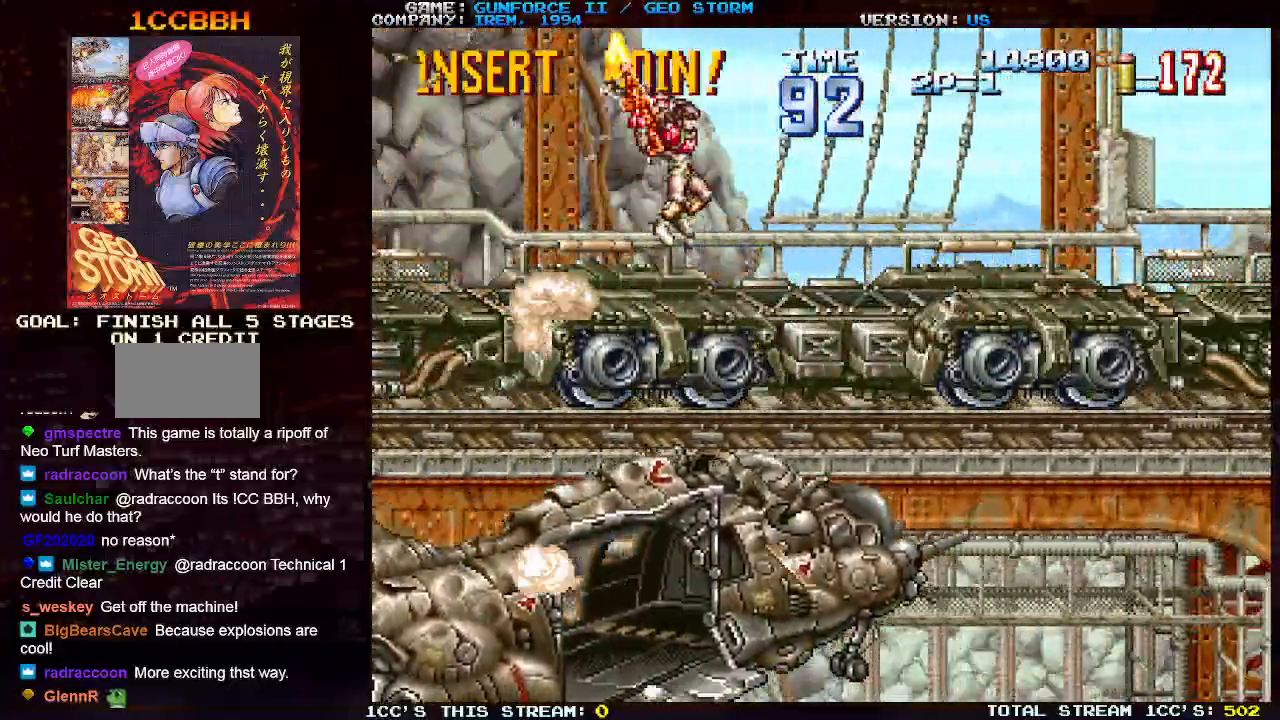
{"dt_ms": 500, "buttons": [], "left_stick": "center", "events": [[200, "TRIANGLE", "up"], [350, "left_stick", "center"]]}
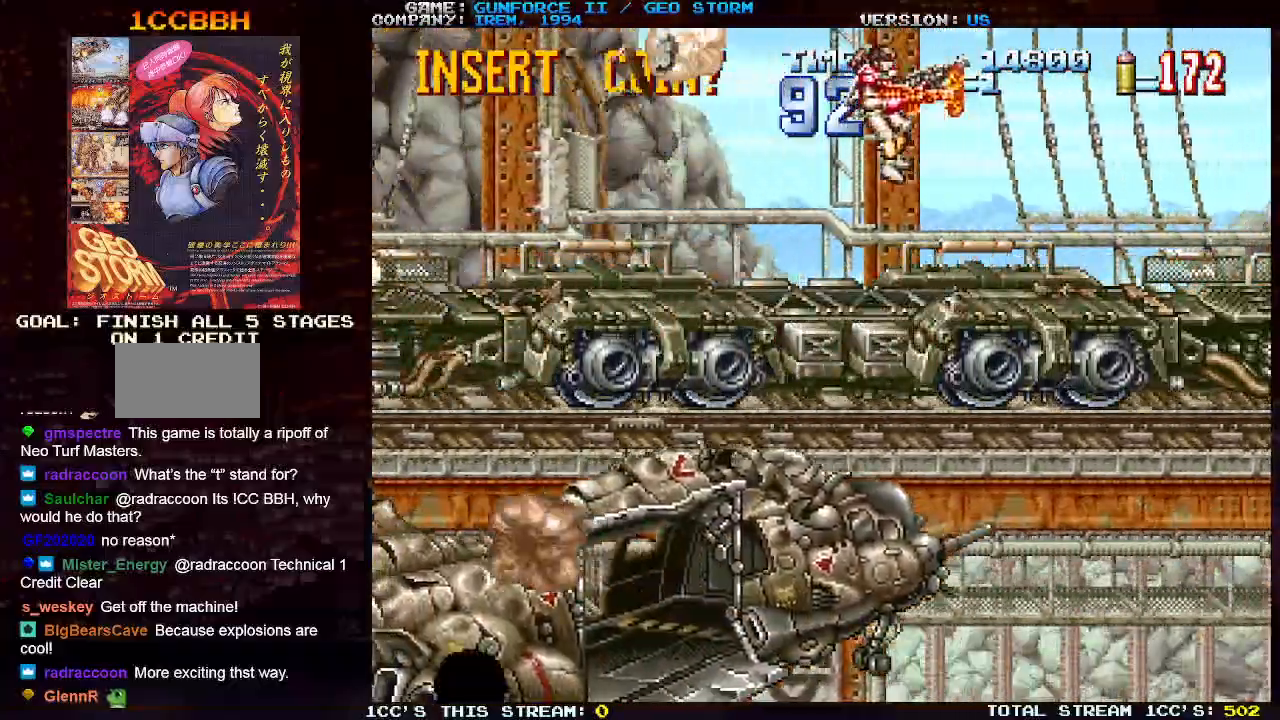
{"dt_ms": 500, "buttons": [], "left_stick": "center", "events": [[283, "left_stick", "left"], [300, "TRIANGLE", "down"], [400, "TRIANGLE", "up"], [400, "left_stick", "center"]]}
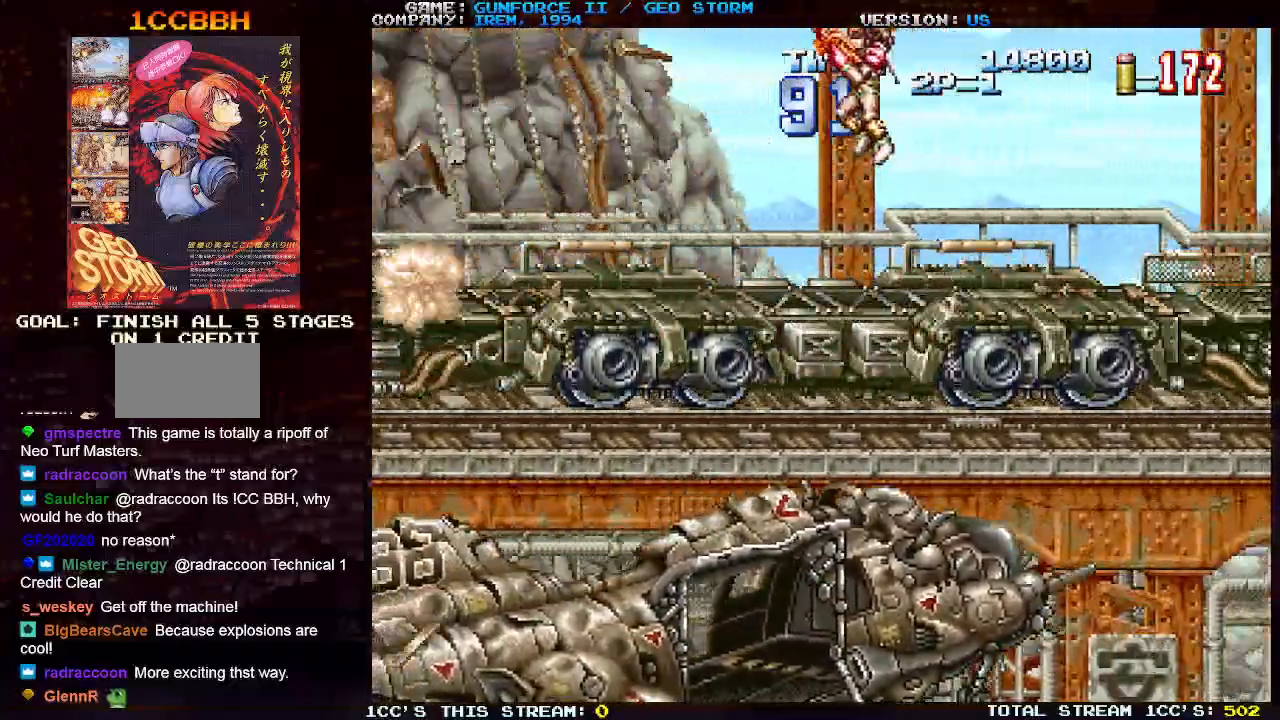
{"dt_ms": 500, "buttons": [], "left_stick": "center", "events": []}
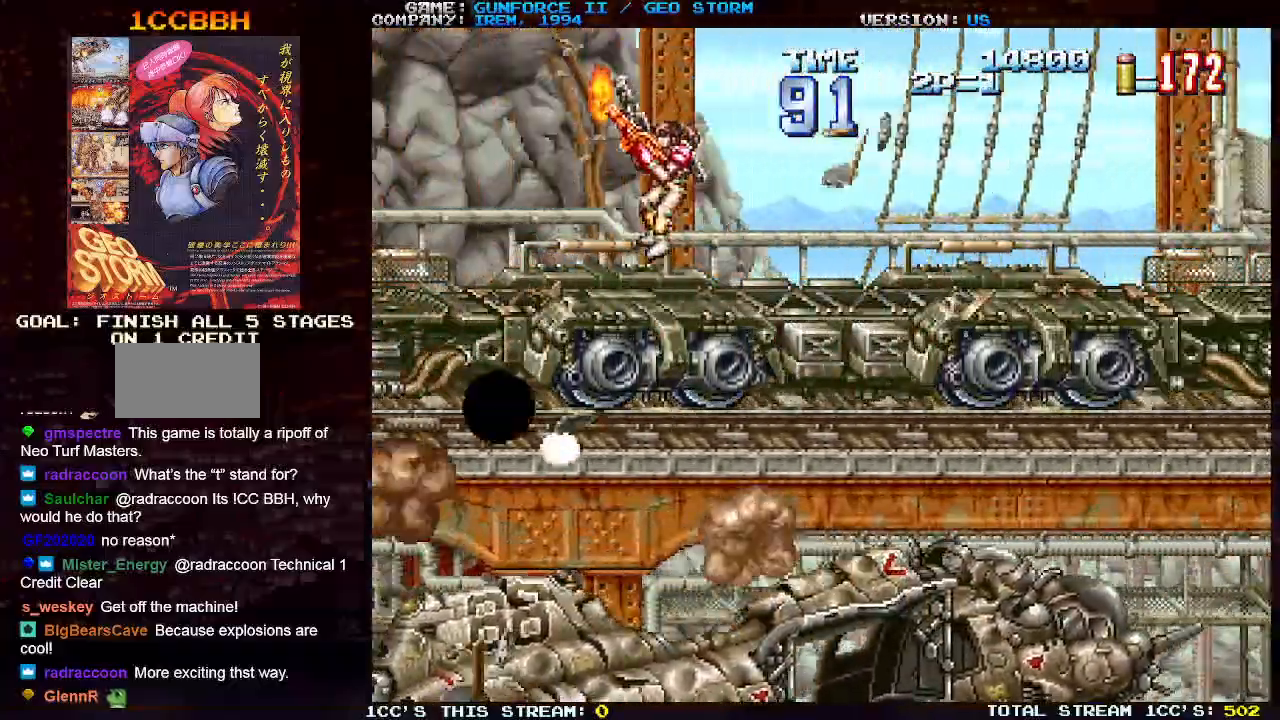
{"dt_ms": 500, "buttons": [], "left_stick": "right", "events": [[67, "left_stick", "right"], [250, "TRIANGLE", "down"], [350, "TRIANGLE", "up"]]}
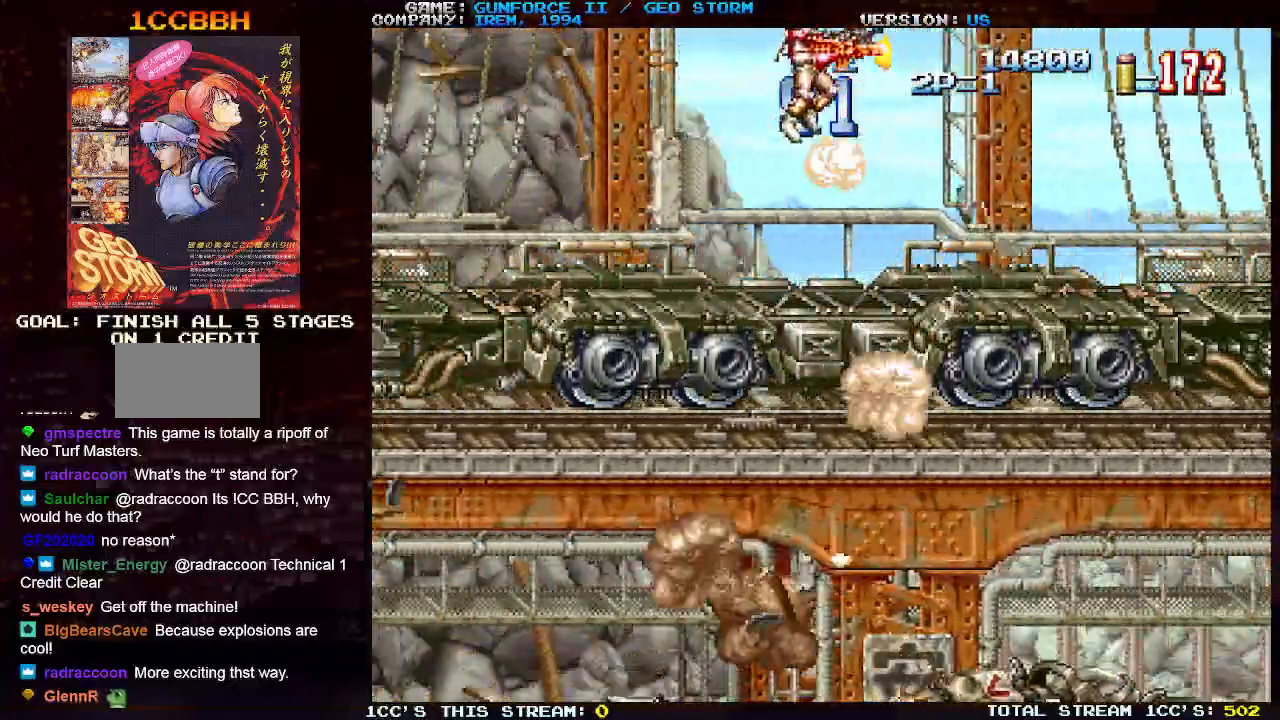
{"dt_ms": 500, "buttons": [], "left_stick": "center", "events": [[50, "left_stick", "center"]]}
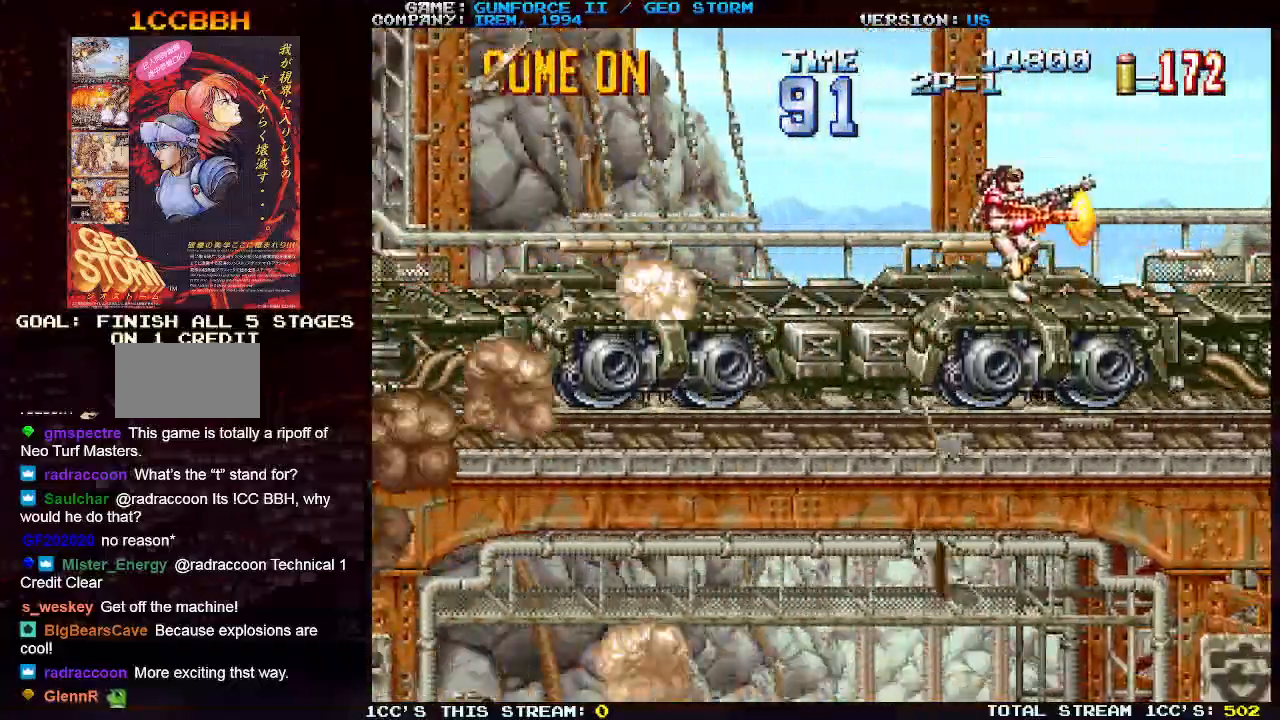
{"dt_ms": 500, "buttons": [], "left_stick": "center", "events": [[67, "TRIANGLE", "down"], [67, "left_stick", "left"], [150, "TRIANGLE", "up"], [183, "left_stick", "center"]]}
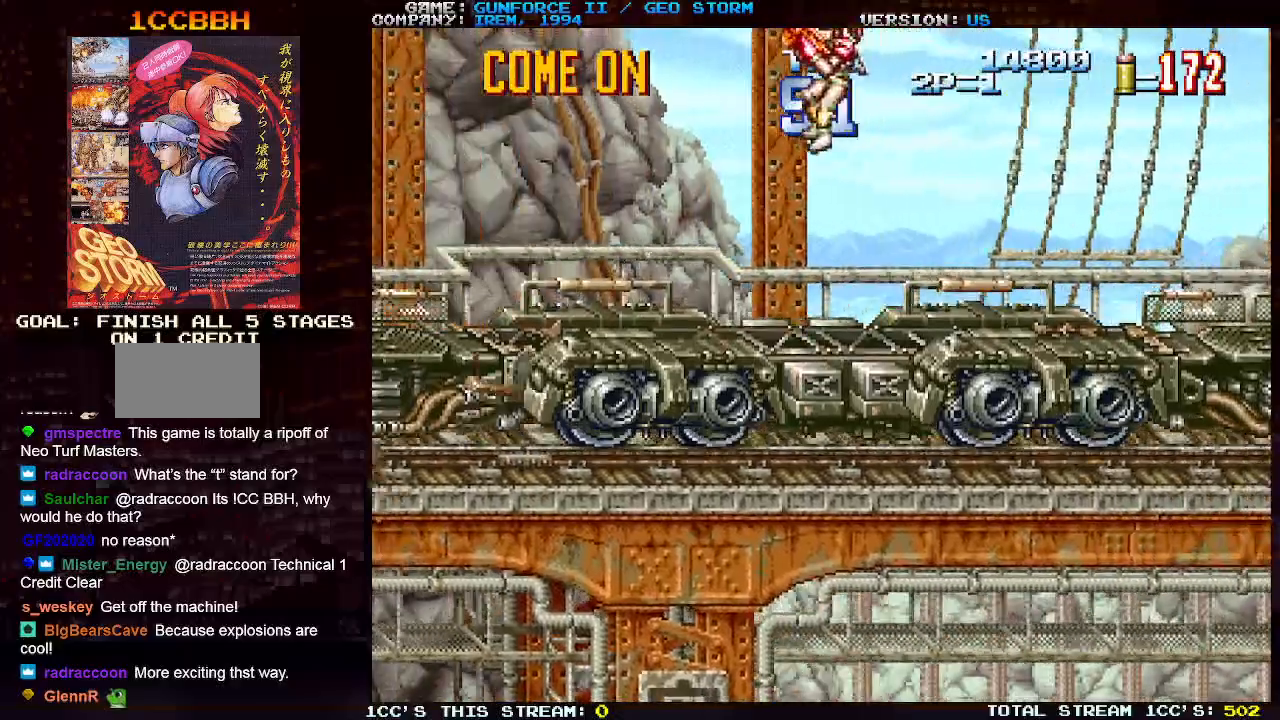
{"dt_ms": 1000, "buttons": [], "left_stick": "center"}
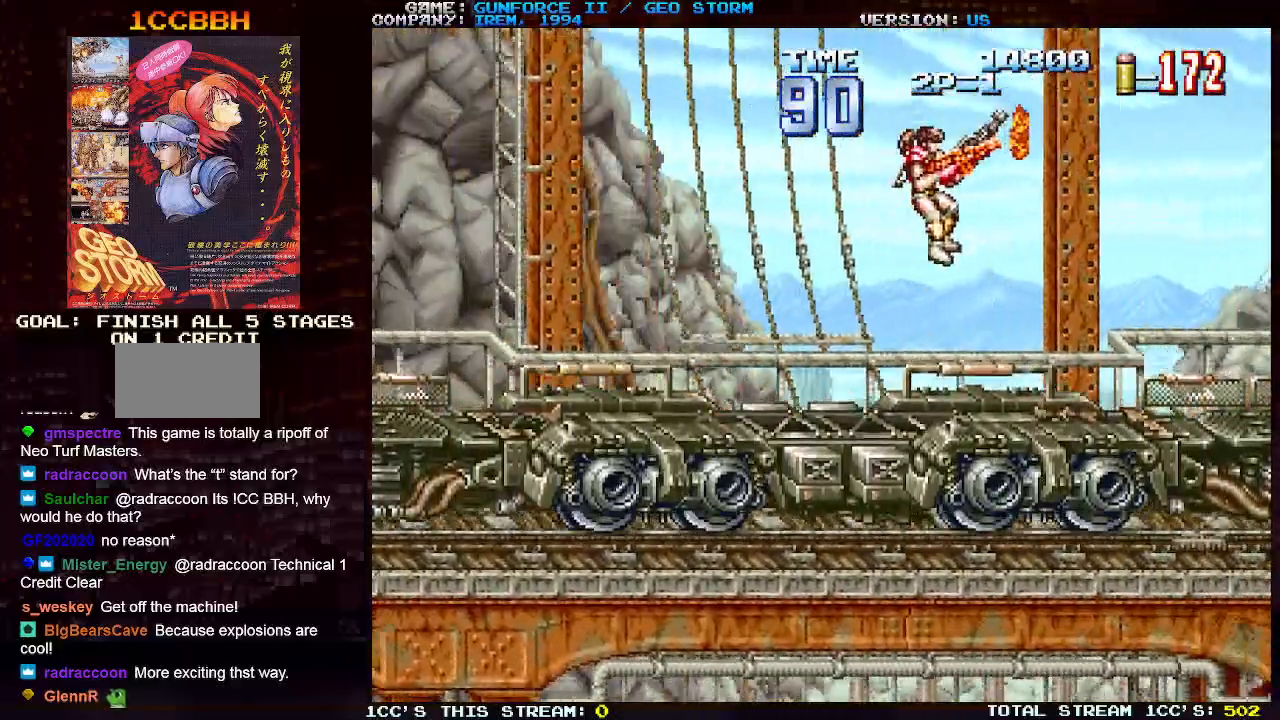
{"dt_ms": 500, "buttons": [], "left_stick": "center", "events": []}
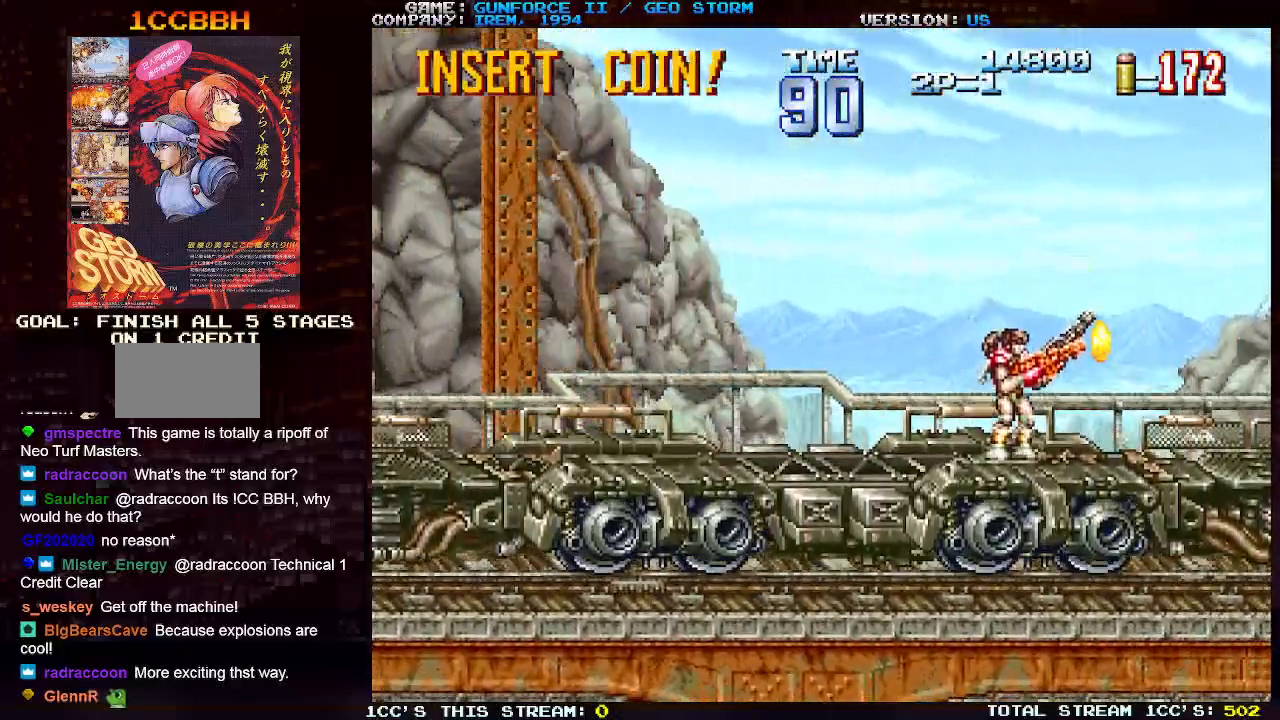
{"dt_ms": 500, "buttons": [], "left_stick": "center", "events": []}